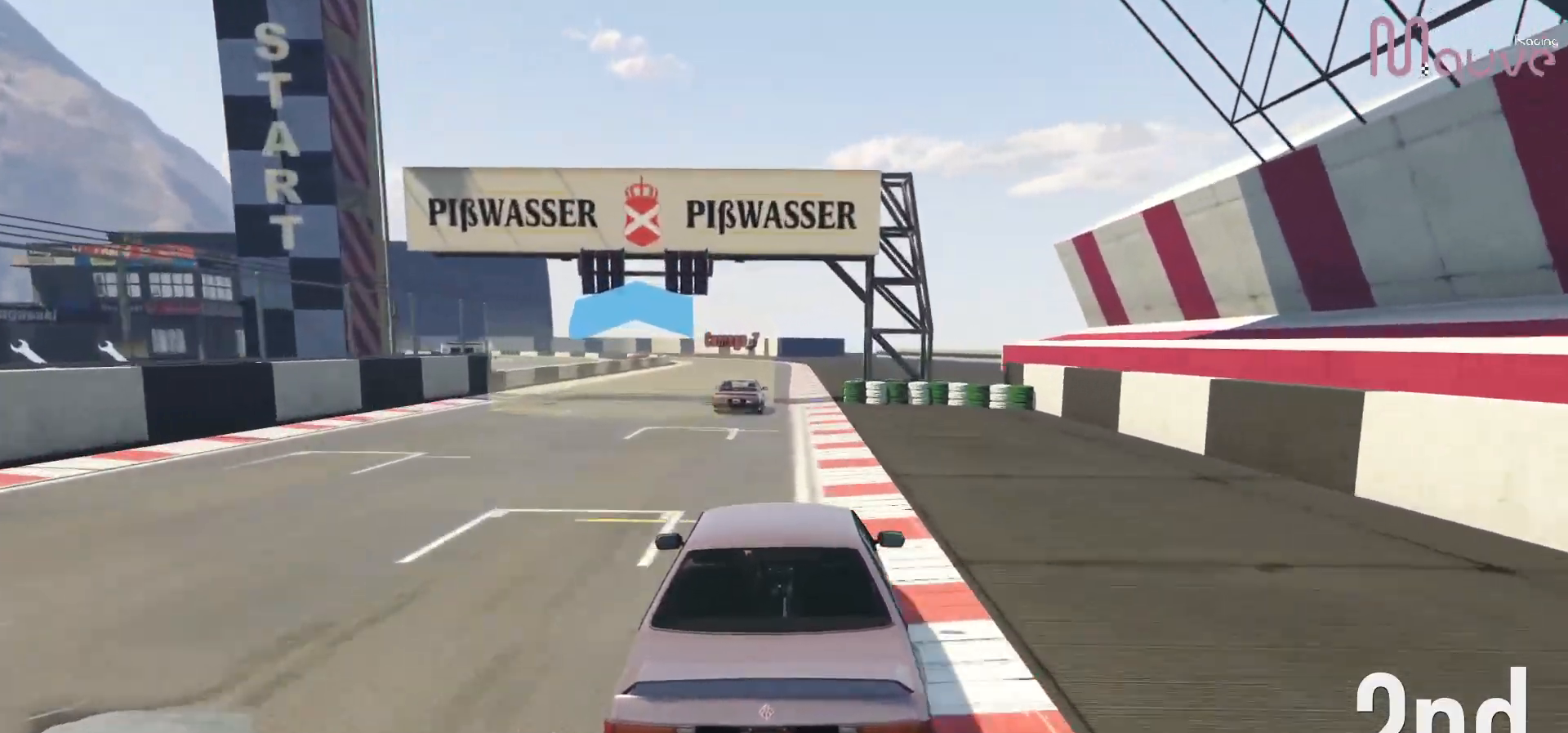
Gameplay with a controller (Xbox layout); each line is a JSON object with the inputs held at the frame after it. "events" lists button and stick changes between this image and that frame as [ms after this image, input, new state], when the widget could be followed in between. Not read: DPAD_DOWN.
{"buttons": ["R2"], "left_stick": "center", "right_stick": "center", "events": [[33, "left_stick", "center"], [267, "left_stick", "left"], [350, "left_stick", "center"]]}
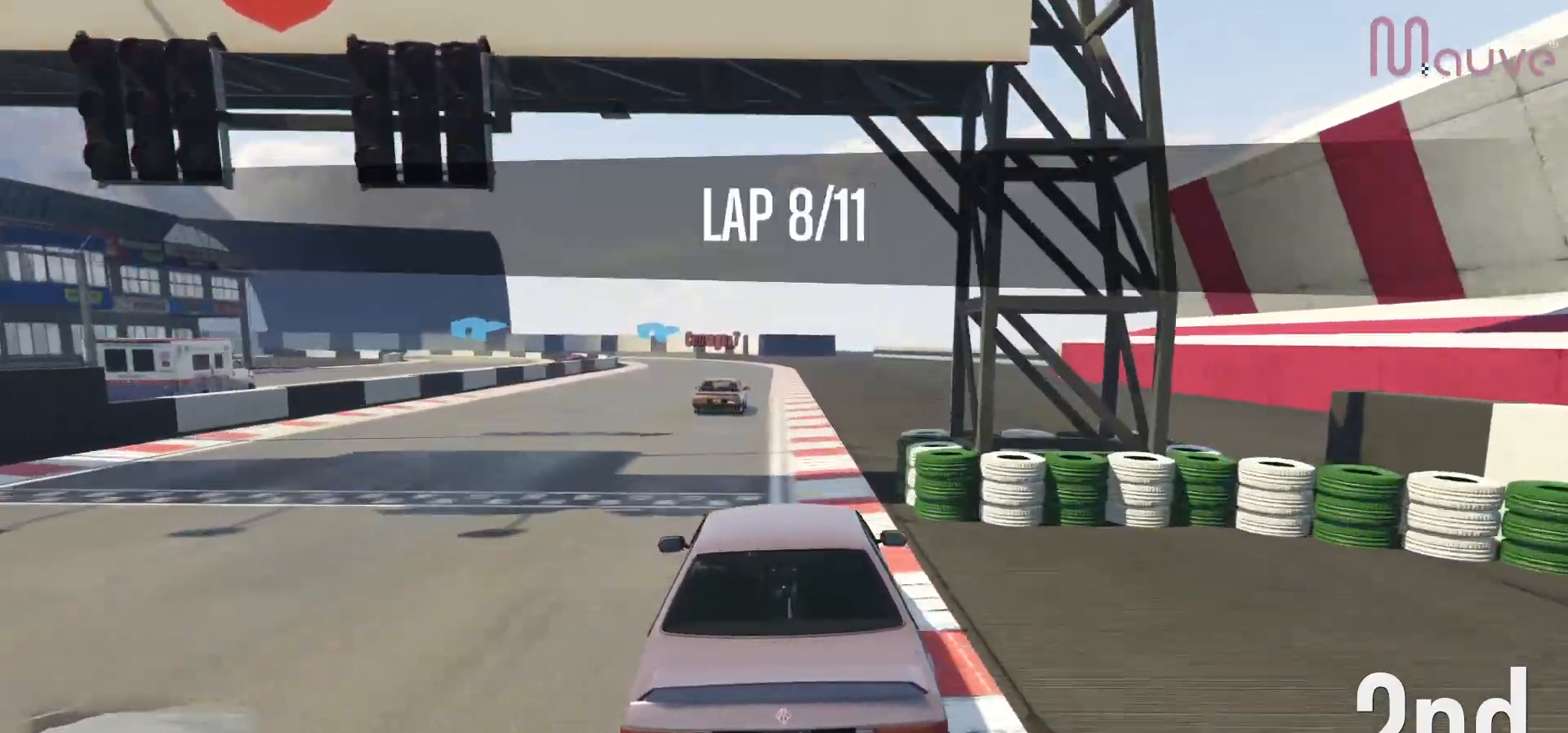
{"buttons": ["R2"], "left_stick": "center", "right_stick": "center", "events": [[67, "left_stick", "right"], [133, "left_stick", "center"], [367, "left_stick", "left"], [450, "left_stick", "center"]]}
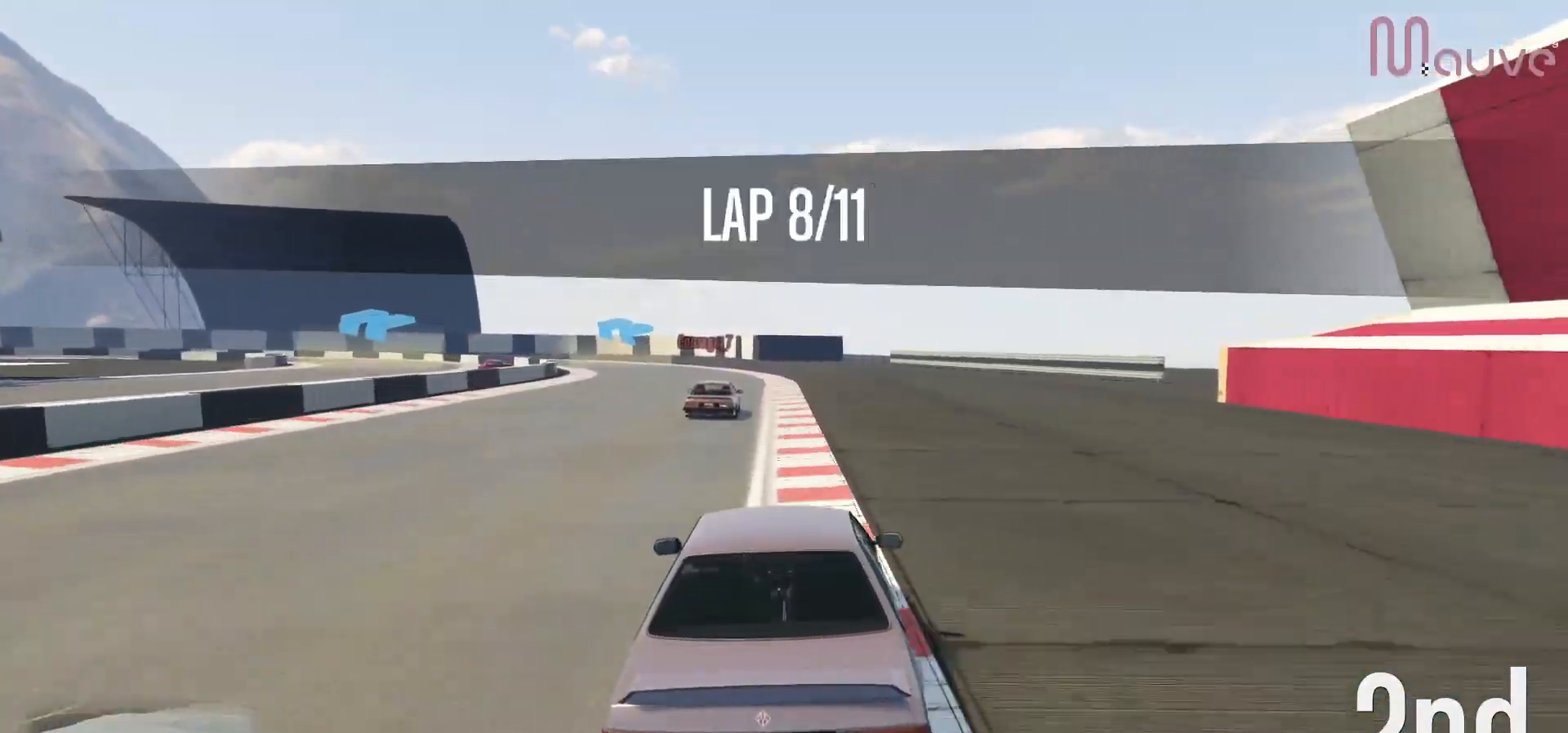
{"buttons": ["R2"], "left_stick": "left", "right_stick": "center", "events": [[367, "left_stick", "left"]]}
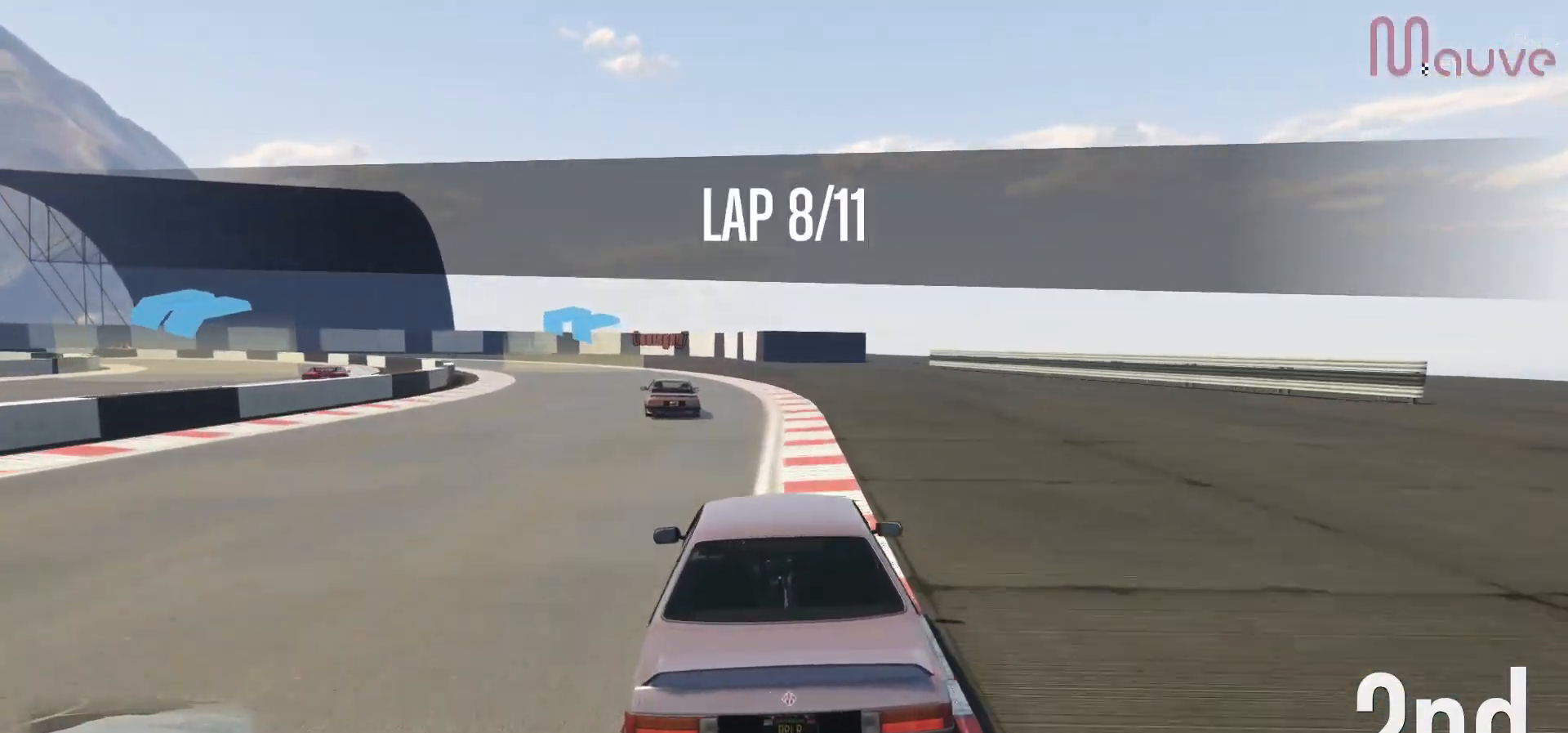
{"buttons": ["R2"], "left_stick": "left", "right_stick": "center", "events": [[33, "left_stick", "center"], [150, "left_stick", "left"], [317, "left_stick", "center"], [417, "left_stick", "left"]]}
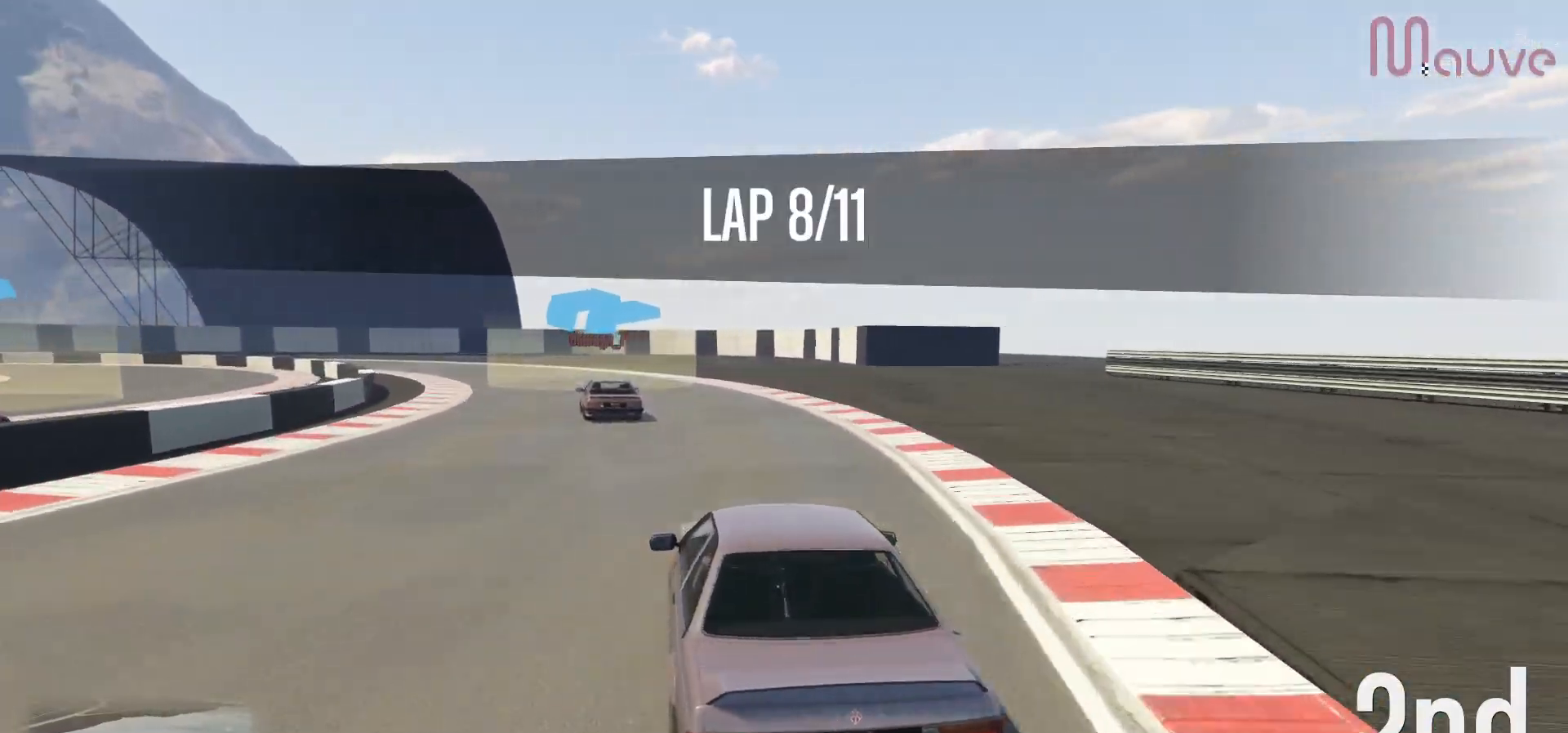
{"buttons": ["R2"], "left_stick": "left", "right_stick": "center", "events": [[33, "R2", "up"], [83, "left_stick", "center"], [183, "left_stick", "left"], [350, "R2", "down"], [367, "left_stick", "center"], [417, "left_stick", "left"]]}
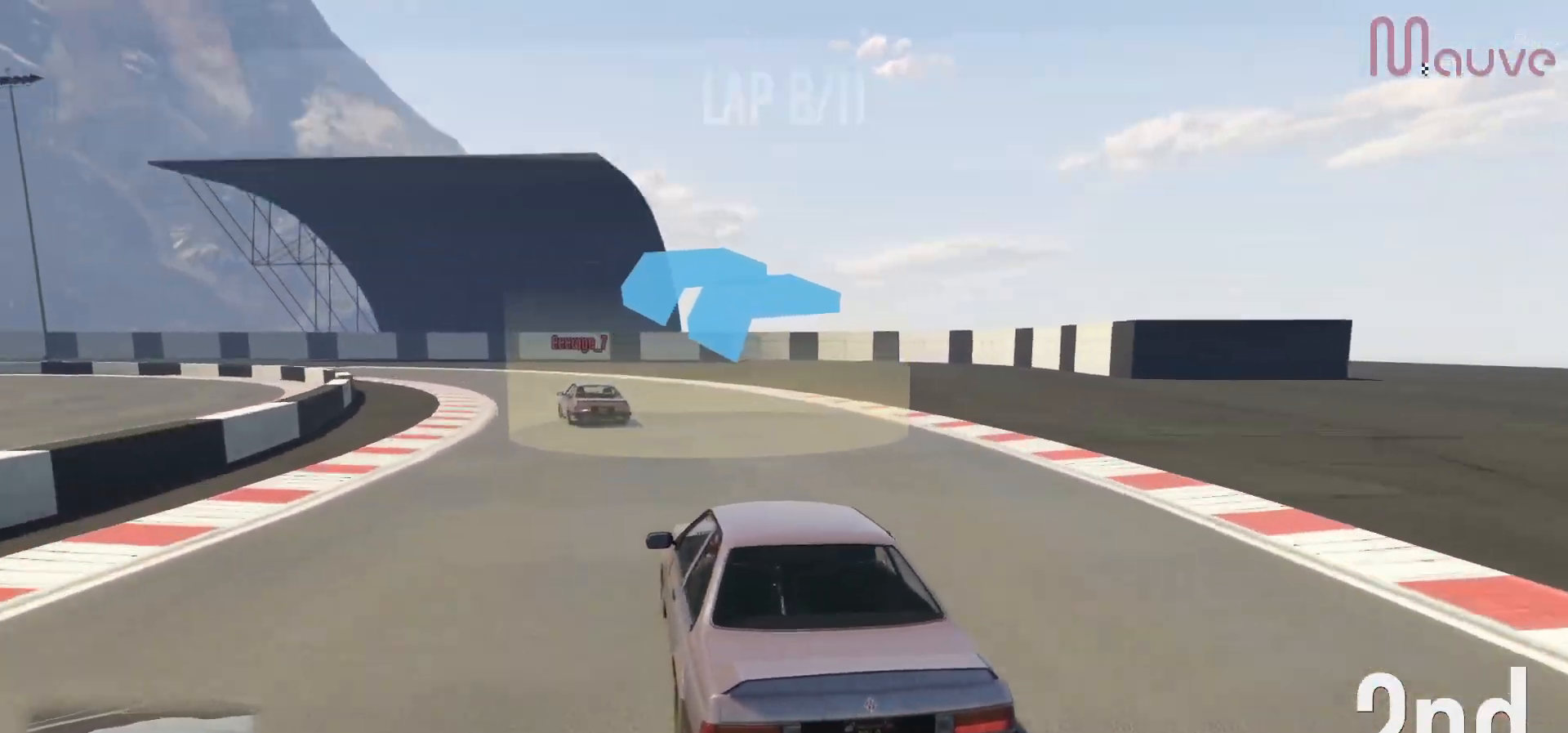
{"buttons": ["R2"], "left_stick": "left", "right_stick": "center", "events": [[17, "R2", "up"], [117, "left_stick", "center"], [183, "left_stick", "left"], [267, "R2", "down"], [350, "left_stick", "center"], [467, "left_stick", "left"]]}
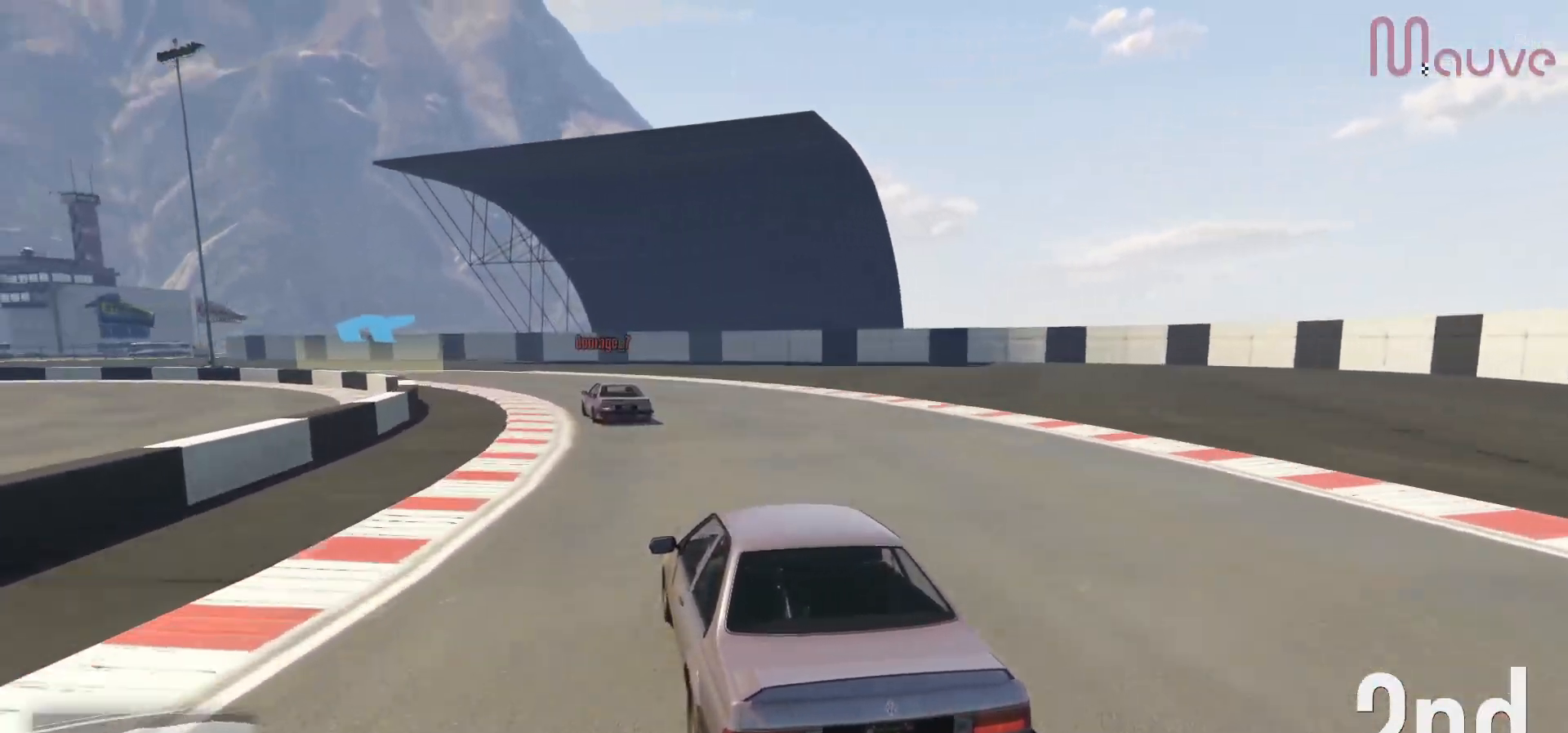
{"buttons": ["R2"], "left_stick": "center", "right_stick": "center", "events": [[117, "left_stick", "center"], [283, "left_stick", "left"], [450, "left_stick", "center"]]}
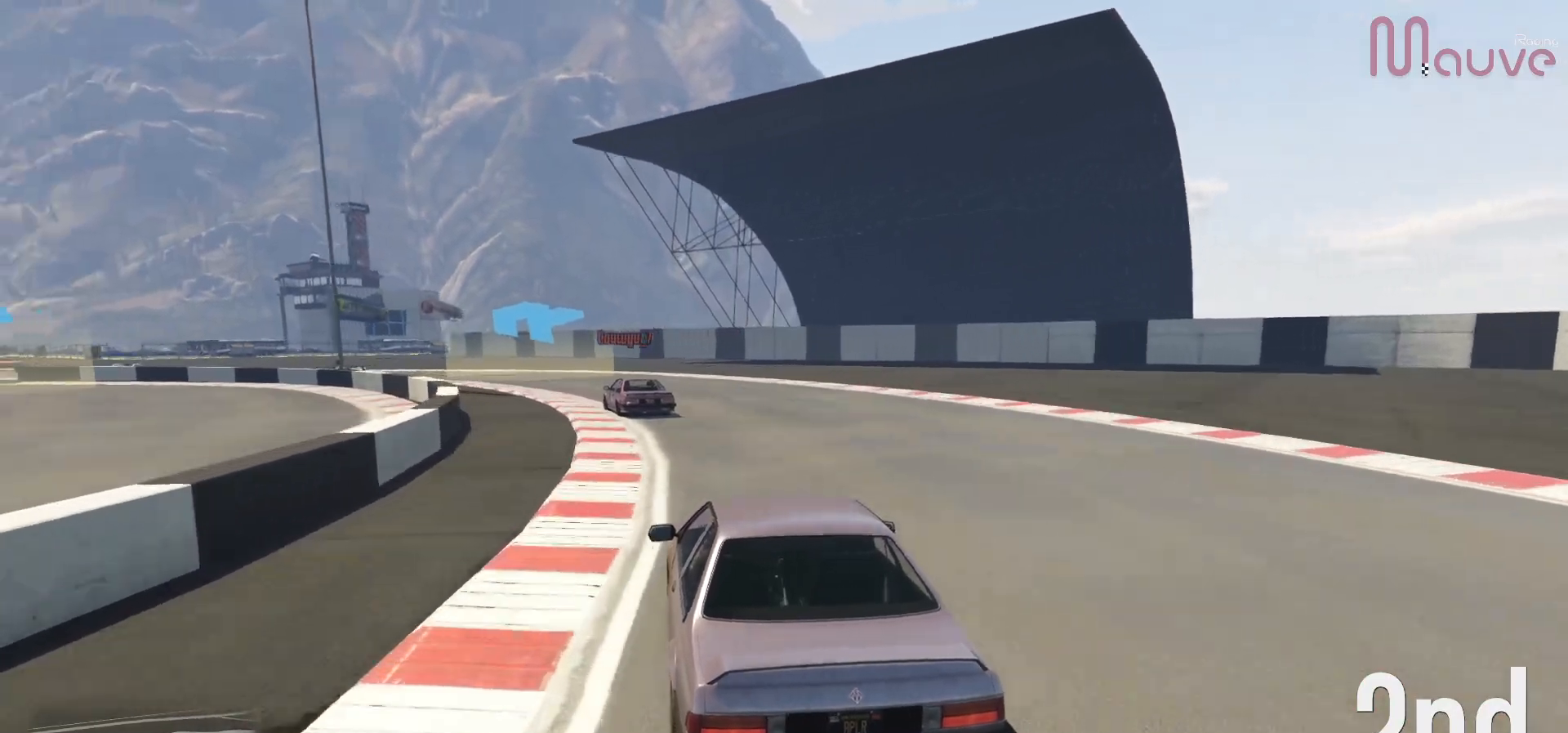
{"buttons": ["R2"], "left_stick": "center", "right_stick": "center", "events": [[33, "left_stick", "left"], [200, "left_stick", "center"], [267, "left_stick", "left"], [467, "left_stick", "center"]]}
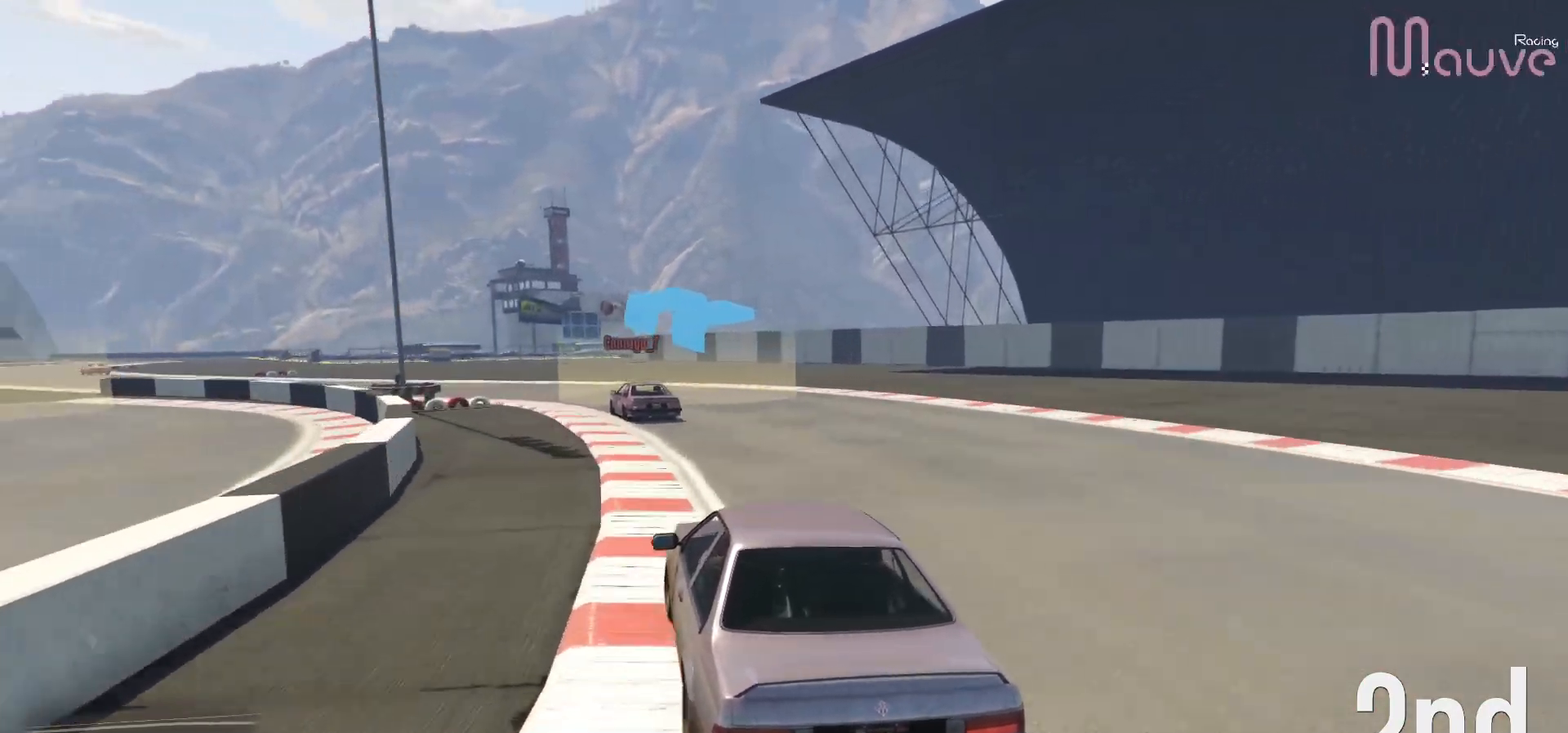
{"buttons": ["R2"], "left_stick": "left", "right_stick": "center", "events": [[17, "left_stick", "left"], [217, "left_stick", "center"], [367, "left_stick", "left"]]}
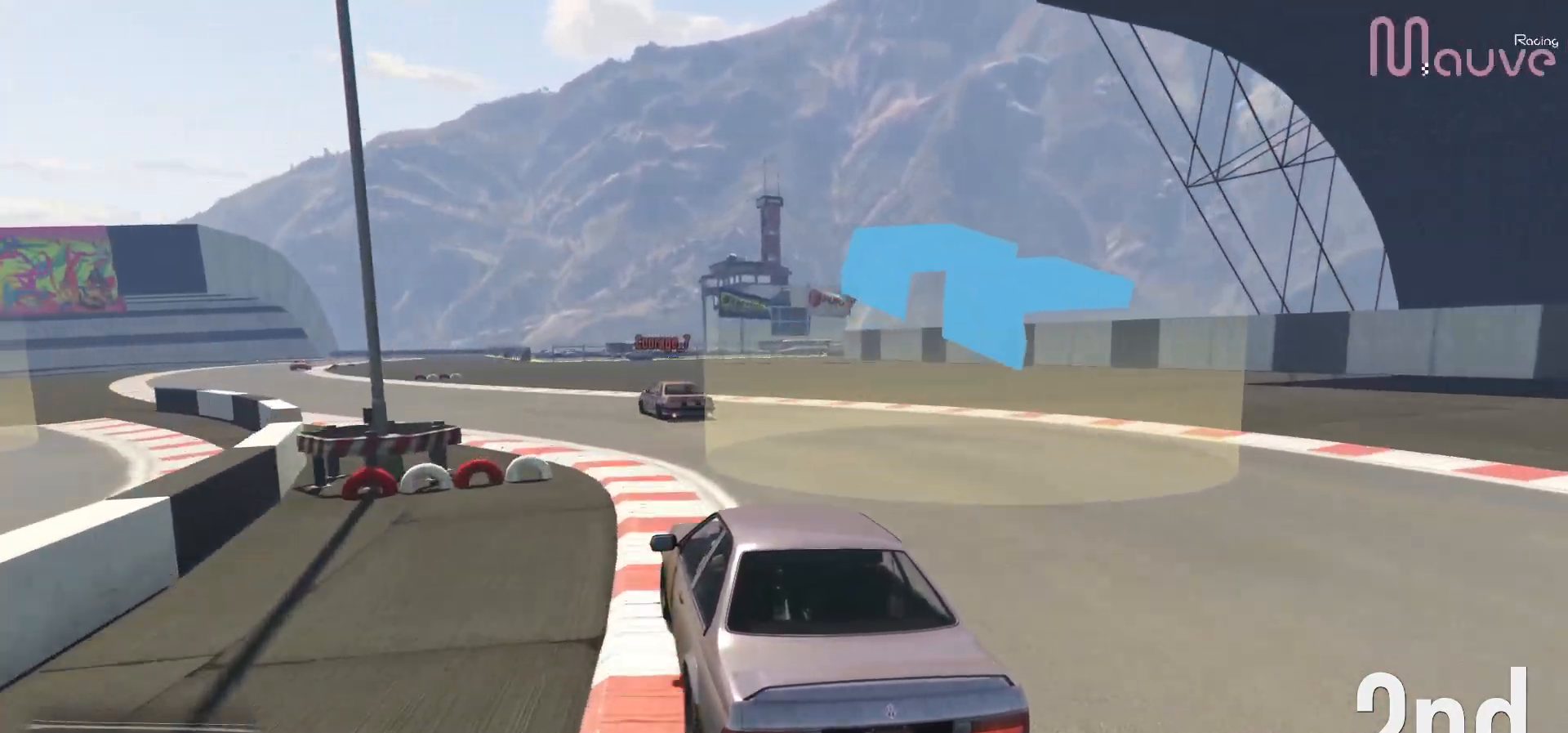
{"buttons": ["R2"], "left_stick": "left", "right_stick": "center", "events": [[67, "left_stick", "center"], [200, "left_stick", "left"], [367, "left_stick", "center"], [433, "left_stick", "left"]]}
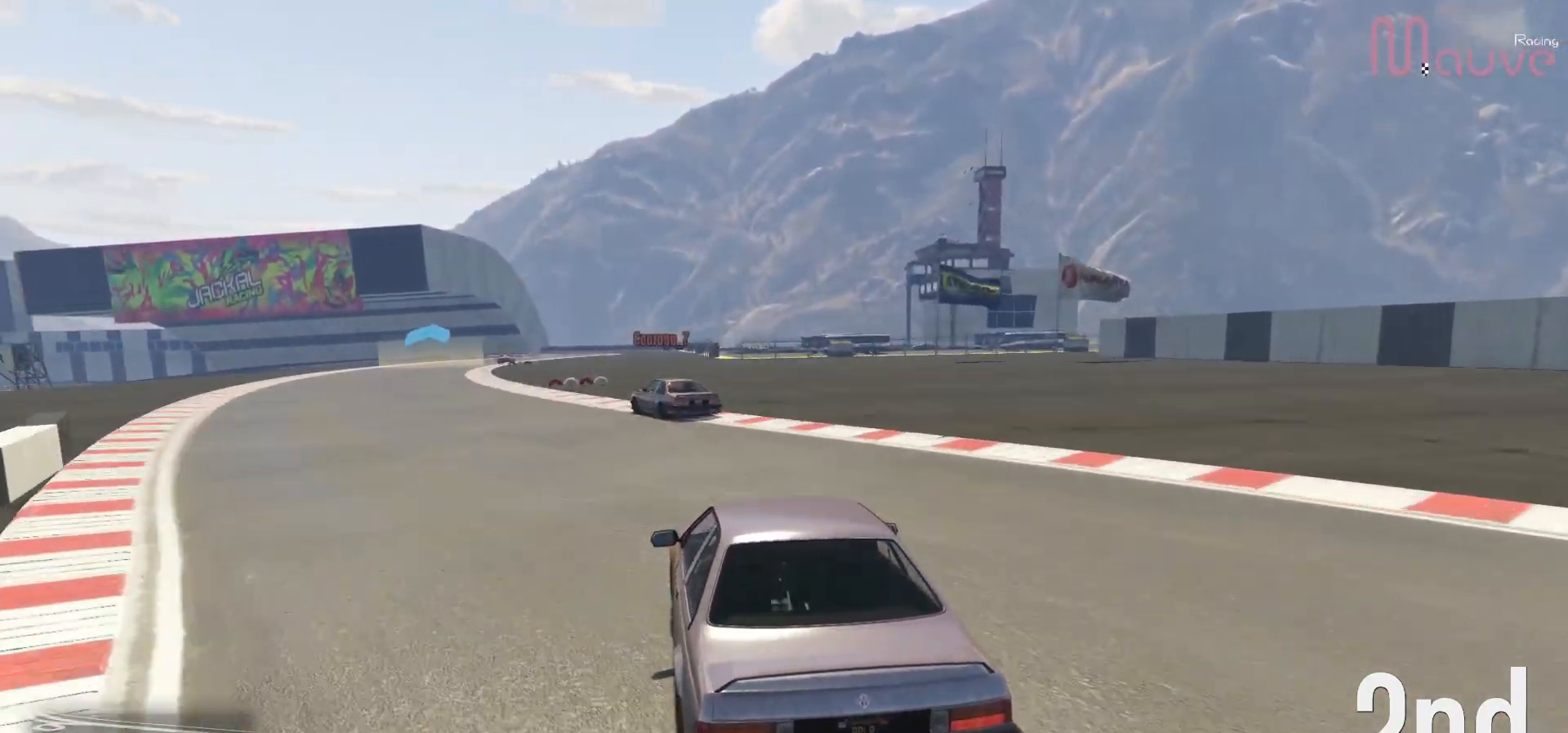
{"buttons": ["R2"], "left_stick": "center", "right_stick": "center", "events": [[100, "left_stick", "center"], [217, "left_stick", "left"], [400, "left_stick", "center"]]}
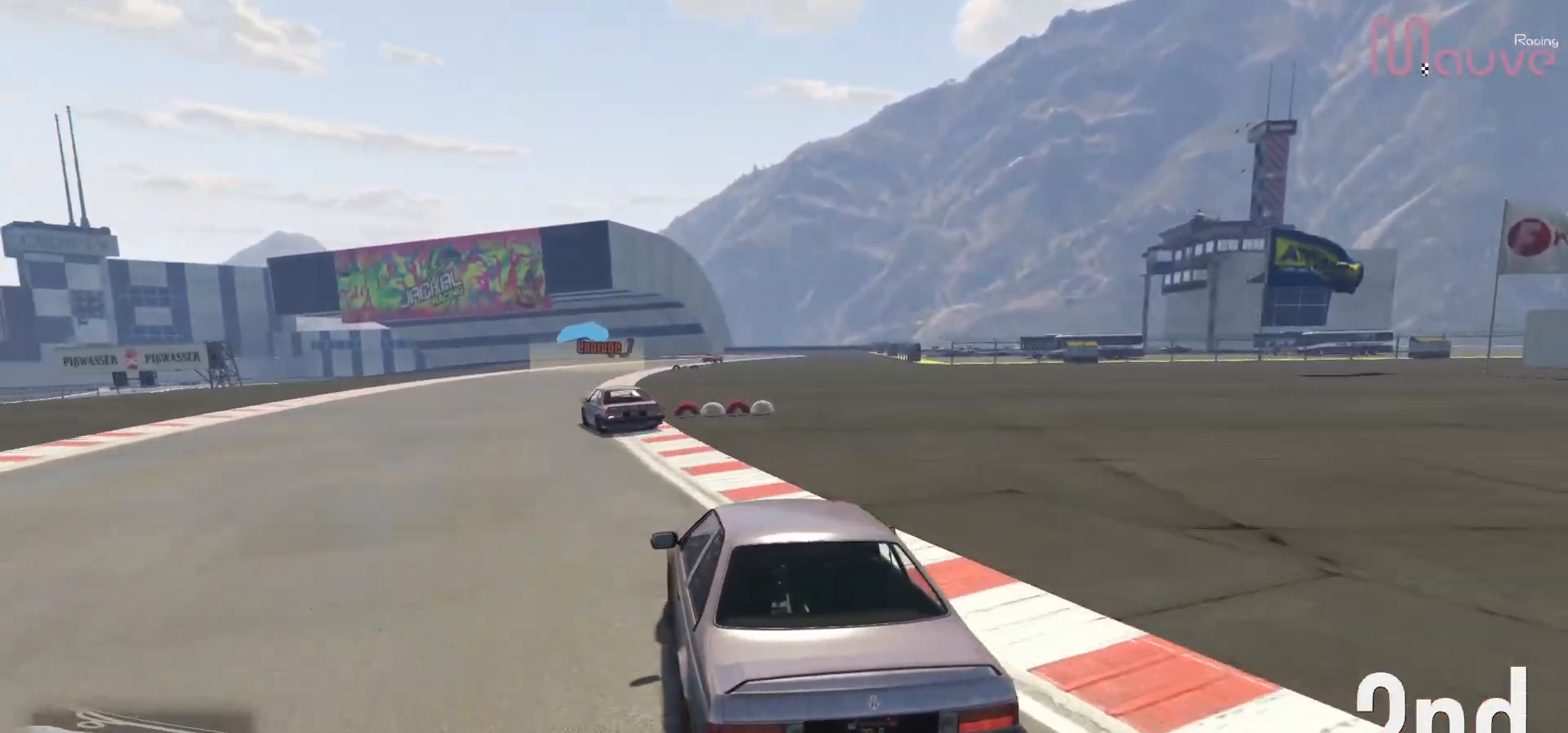
{"buttons": ["R2"], "left_stick": "right", "right_stick": "center", "events": [[17, "left_stick", "left"], [133, "left_stick", "center"], [433, "left_stick", "right"]]}
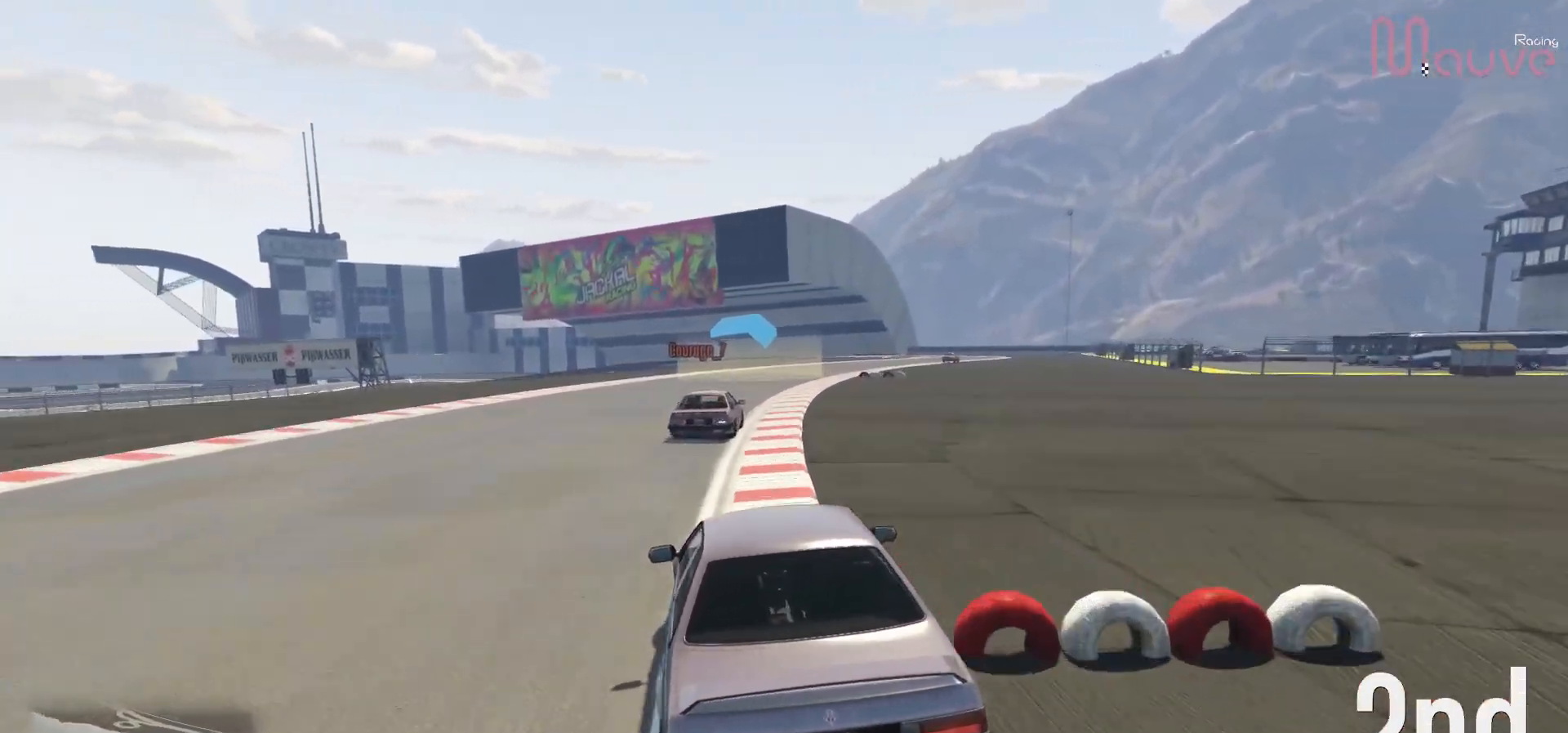
{"buttons": ["R2"], "left_stick": "center", "right_stick": "center", "events": [[83, "left_stick", "center"], [217, "left_stick", "right"], [333, "left_stick", "center"]]}
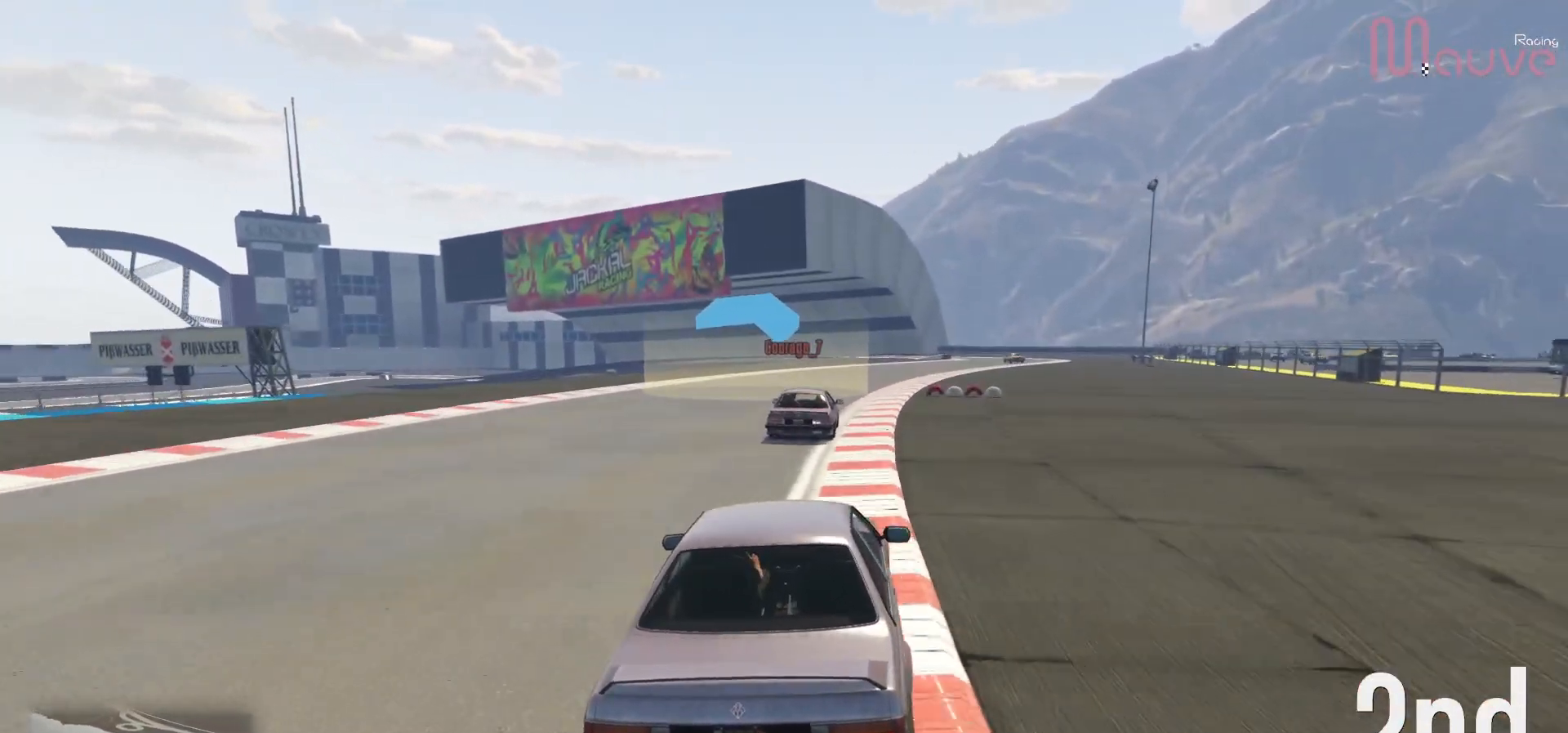
{"buttons": ["R2"], "left_stick": "right", "right_stick": "center", "events": [[167, "left_stick", "right"], [317, "left_stick", "center"], [500, "left_stick", "right"]]}
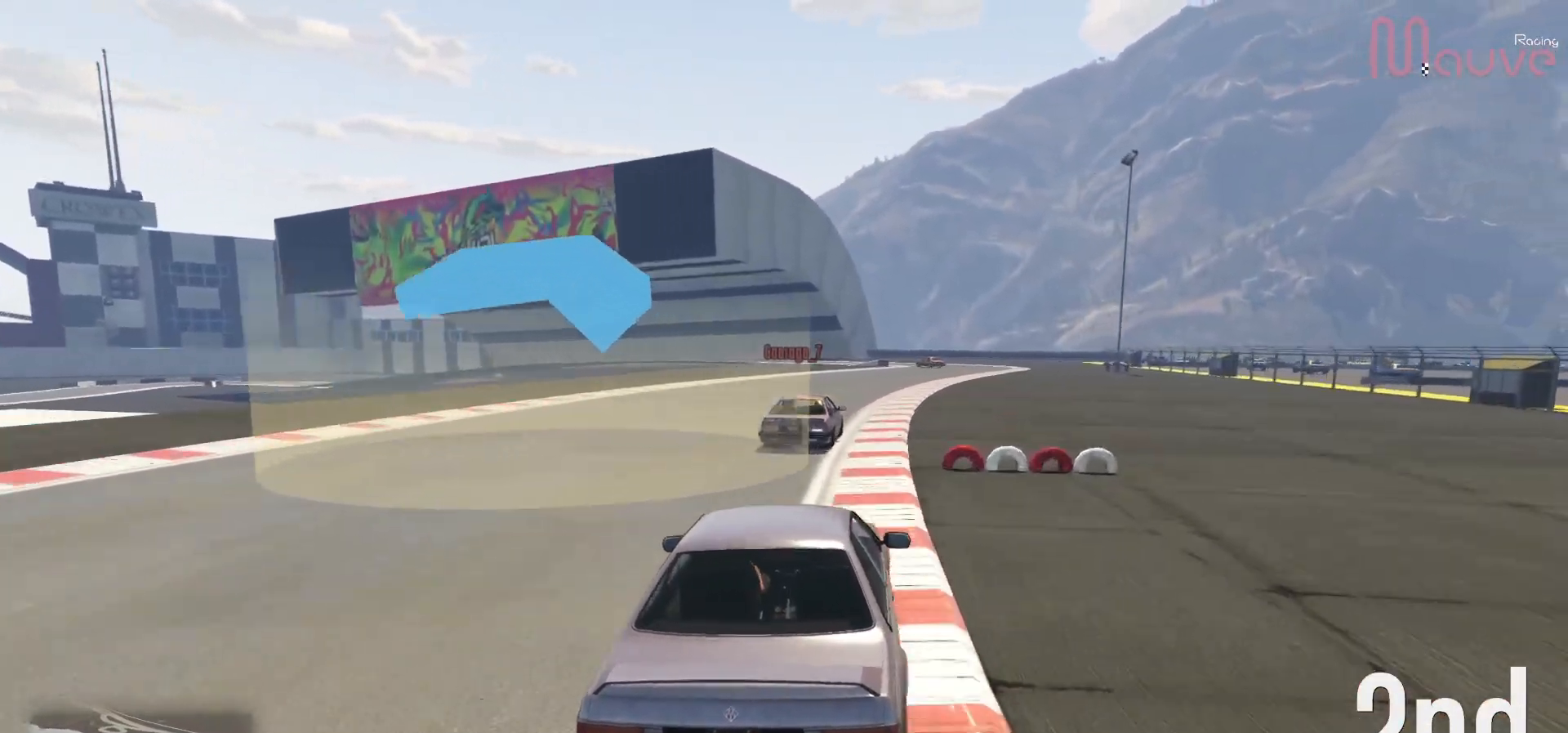
{"buttons": ["R2"], "left_stick": "center", "right_stick": "center", "events": [[117, "left_stick", "center"]]}
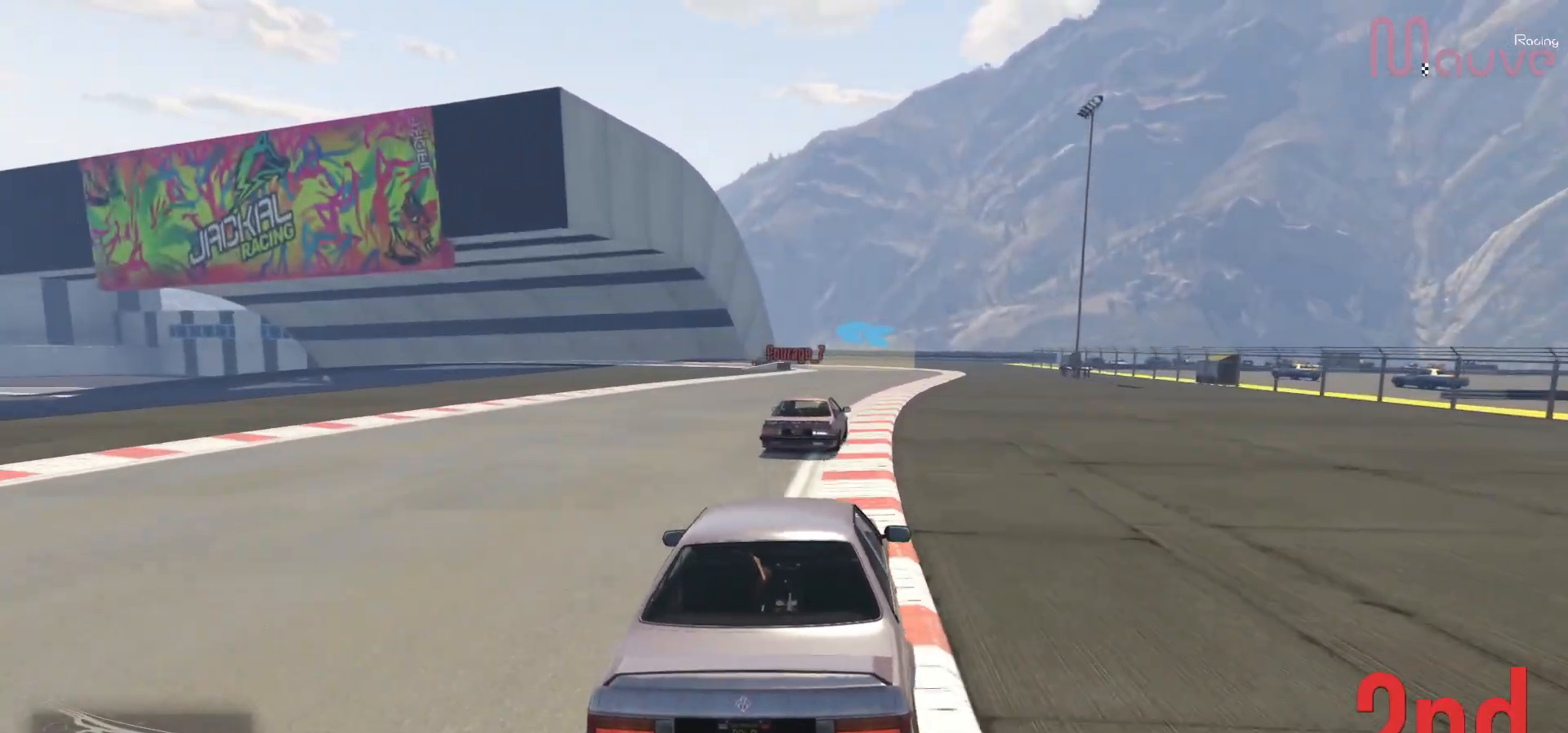
{"buttons": ["R2"], "left_stick": "center", "right_stick": "center", "events": [[17, "left_stick", "right"], [167, "left_stick", "center"], [300, "left_stick", "right"], [383, "left_stick", "center"]]}
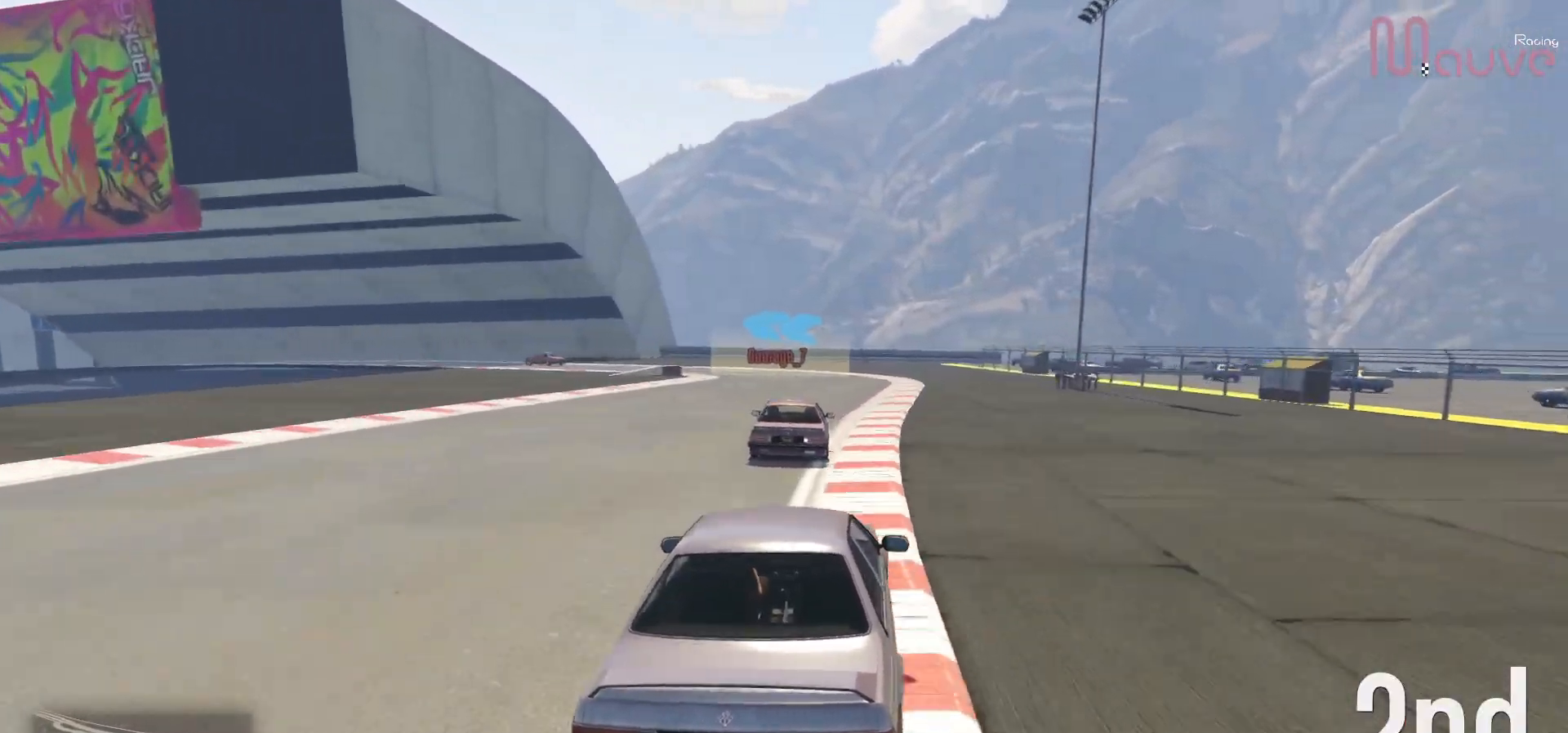
{"buttons": [], "left_stick": "center", "right_stick": "center", "events": [[200, "L2", "down"], [250, "R2", "up"], [283, "left_stick", "left"], [467, "L2", "up"], [467, "left_stick", "center"]]}
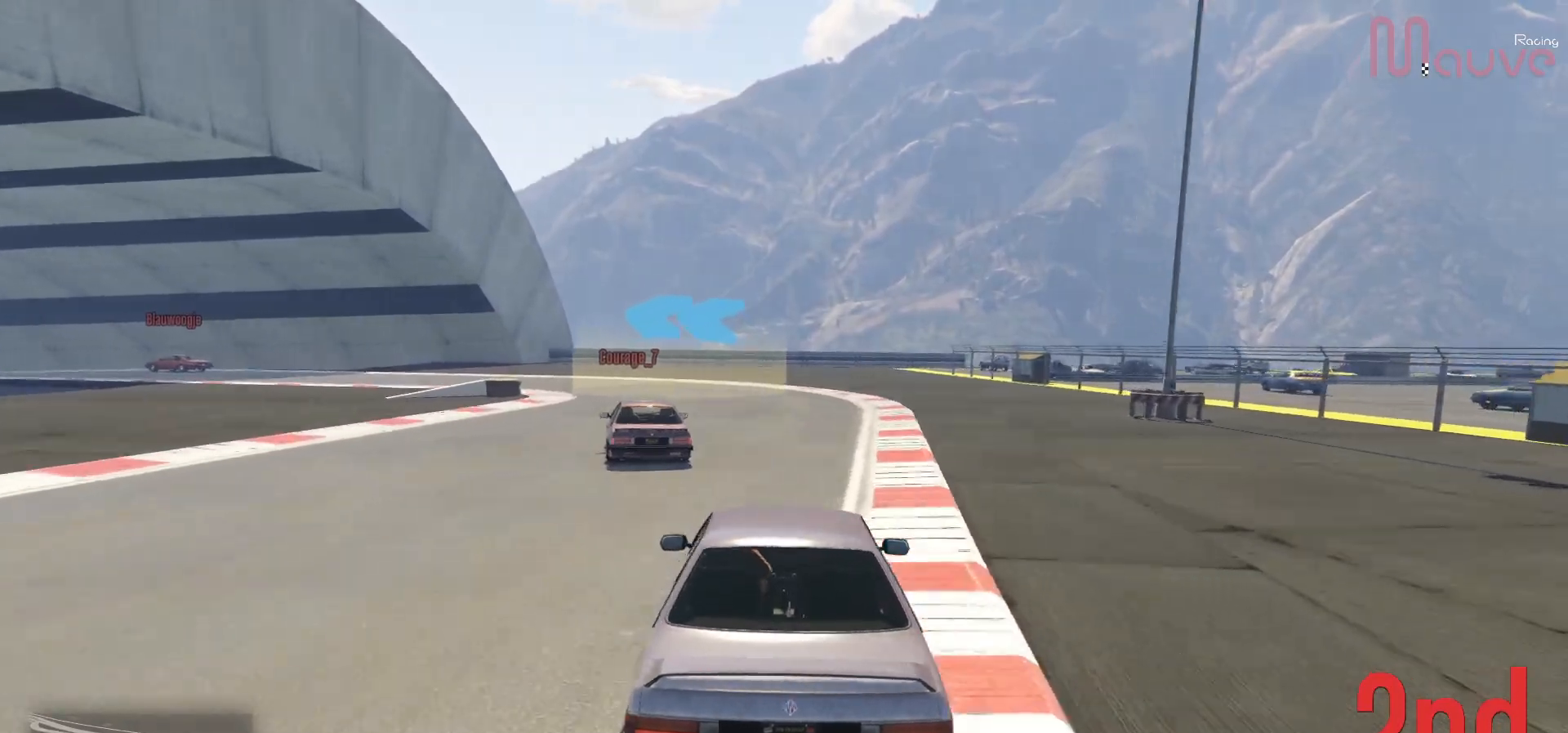
{"buttons": [], "left_stick": "left", "right_stick": "center", "events": [[17, "left_stick", "left"], [183, "left_stick", "center"], [267, "left_stick", "left"]]}
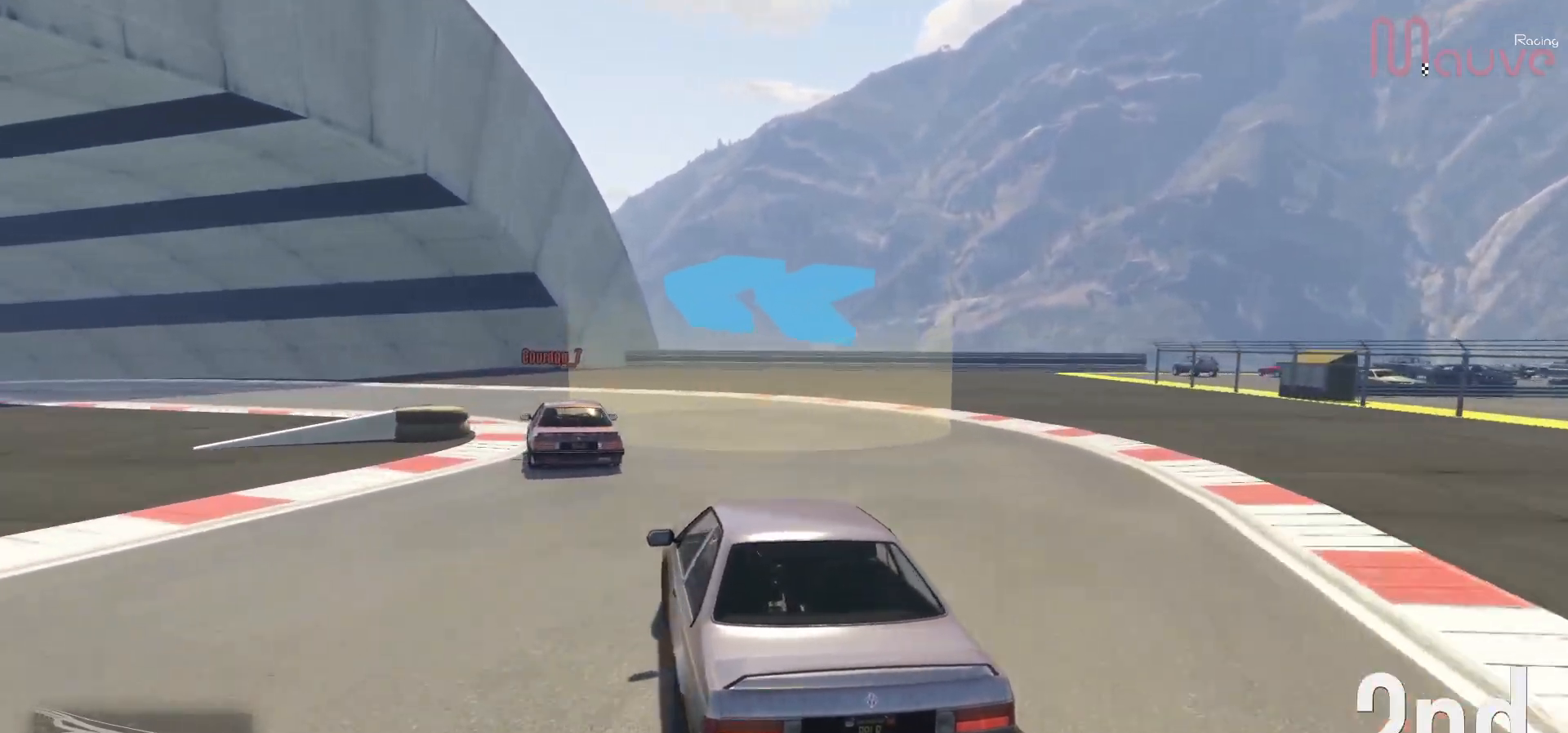
{"buttons": ["R2"], "left_stick": "left", "right_stick": "center", "events": [[150, "left_stick", "center"], [233, "left_stick", "left"], [283, "R2", "down"], [367, "left_stick", "center"], [500, "left_stick", "left"]]}
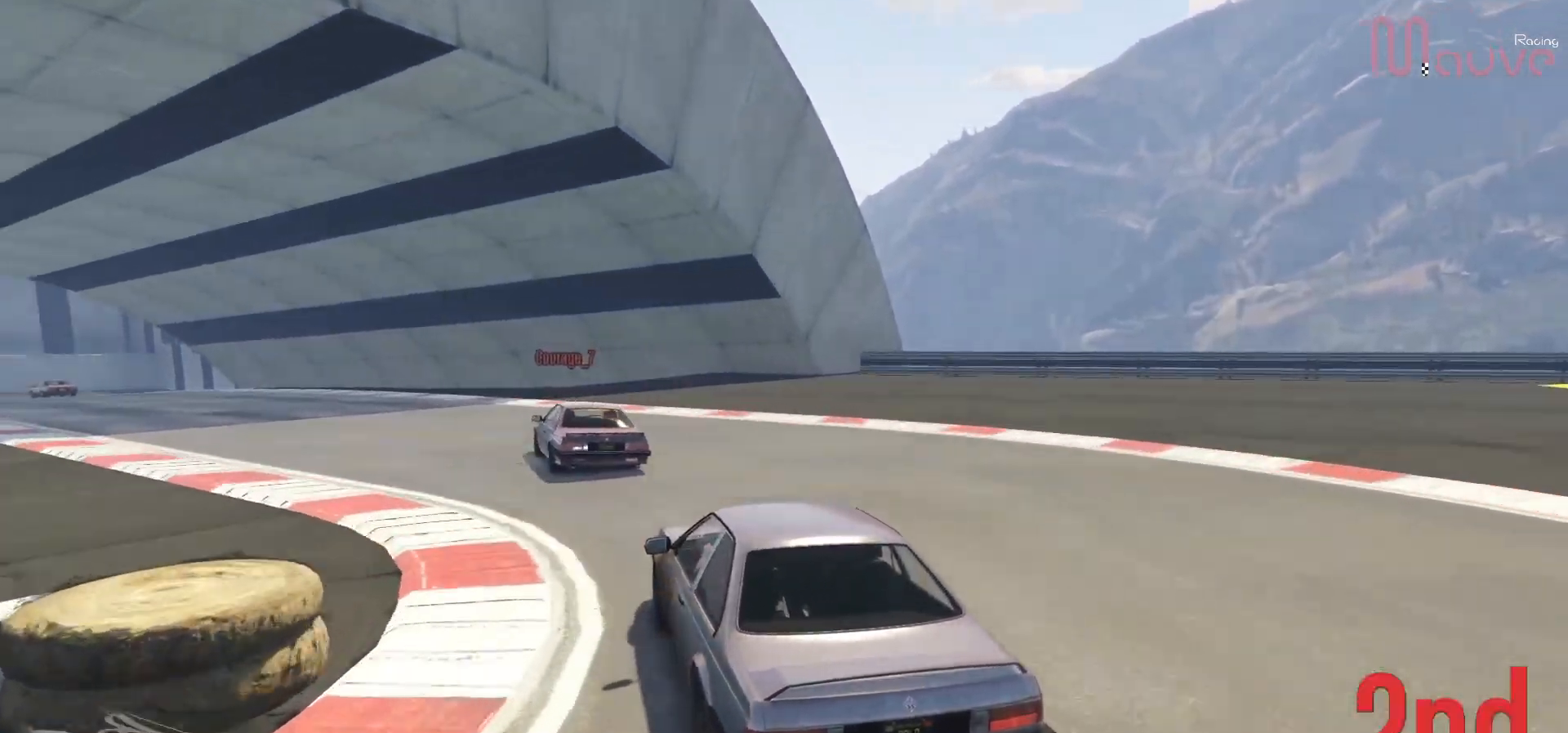
{"buttons": ["R2"], "left_stick": "center", "right_stick": "center", "events": [[217, "left_stick", "center"], [267, "left_stick", "left"], [433, "left_stick", "center"]]}
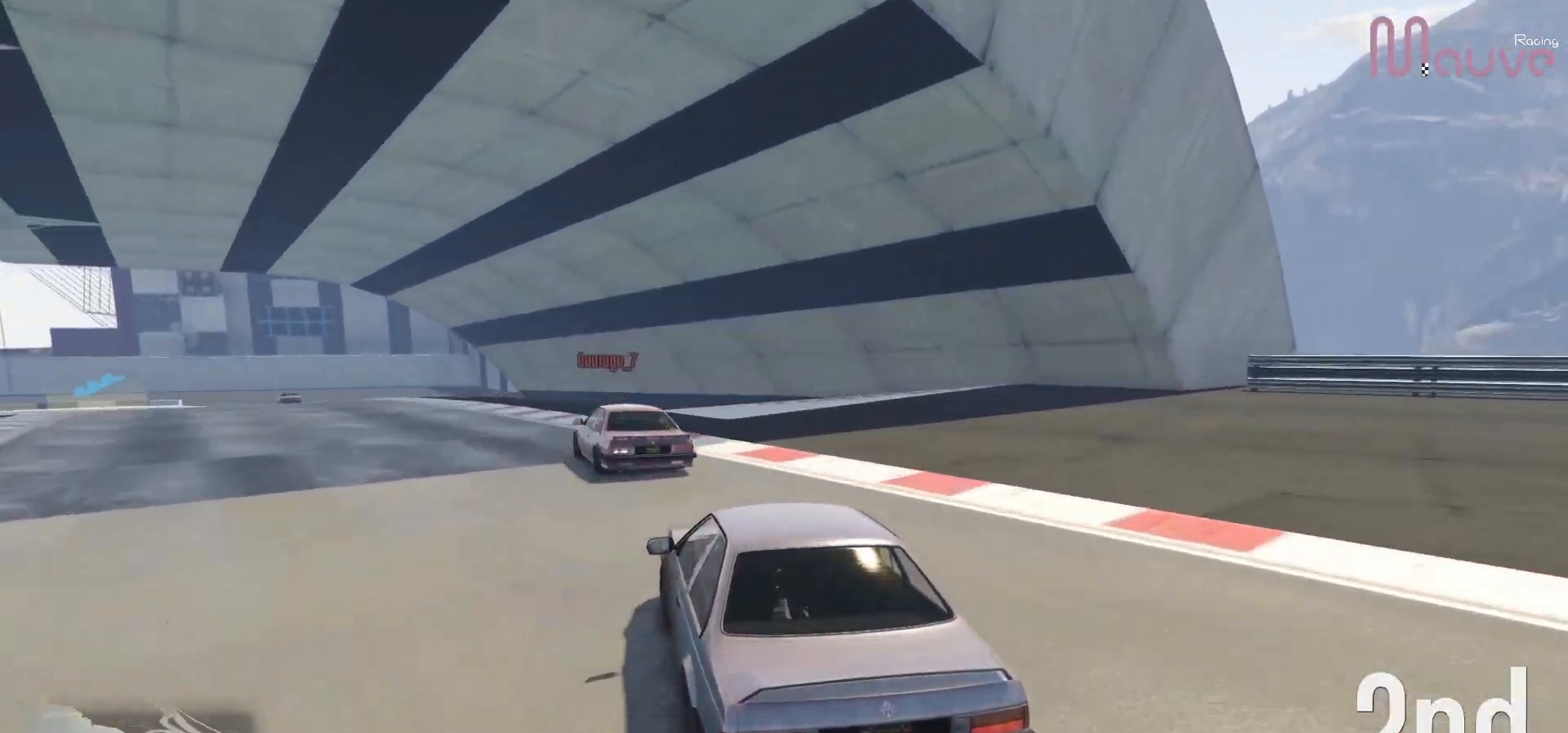
{"buttons": ["R2"], "left_stick": "center", "right_stick": "center", "events": [[17, "left_stick", "left"], [200, "left_stick", "center"], [267, "left_stick", "left"], [450, "left_stick", "center"]]}
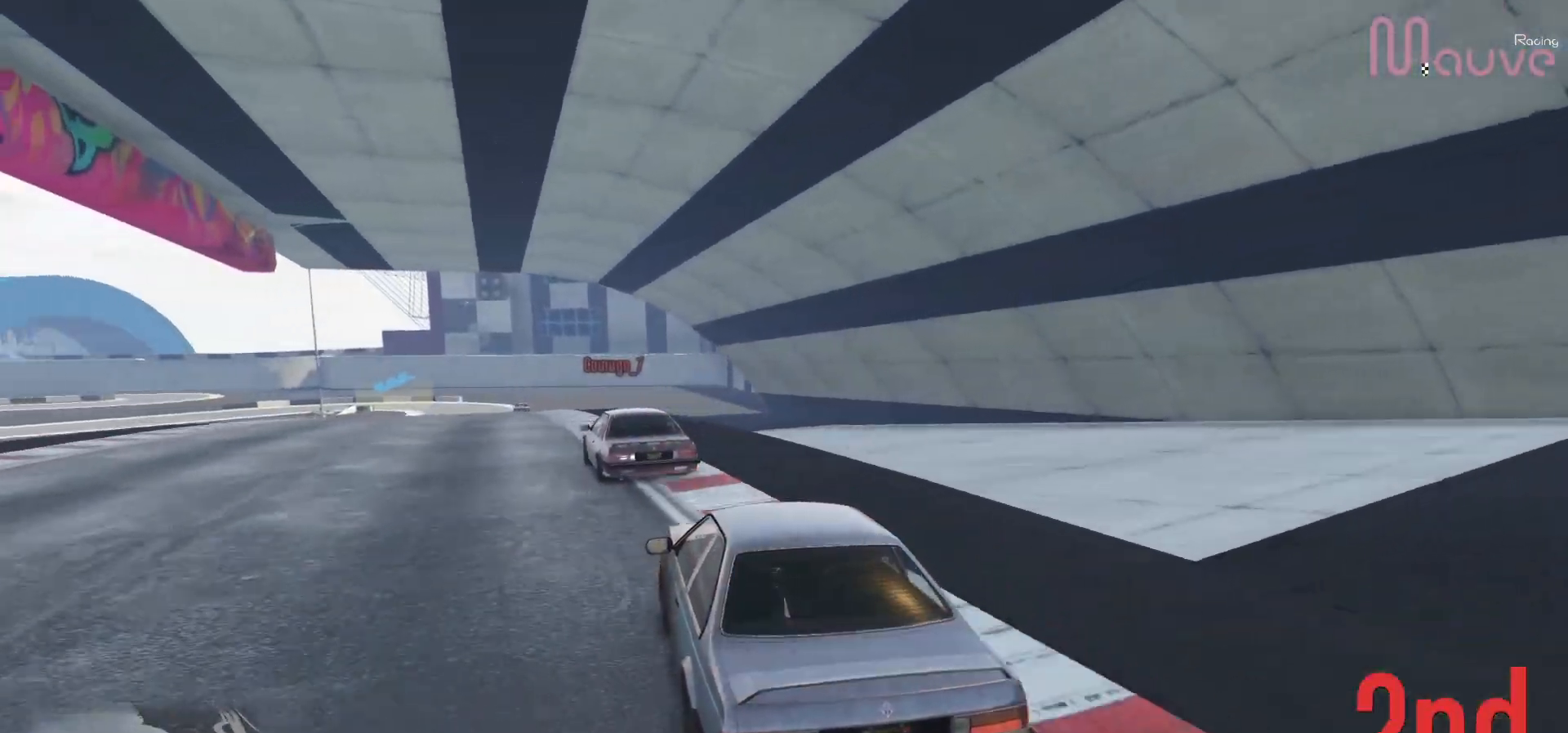
{"buttons": ["R2"], "left_stick": "center", "right_stick": "center", "events": [[50, "left_stick", "left"], [183, "left_stick", "center"]]}
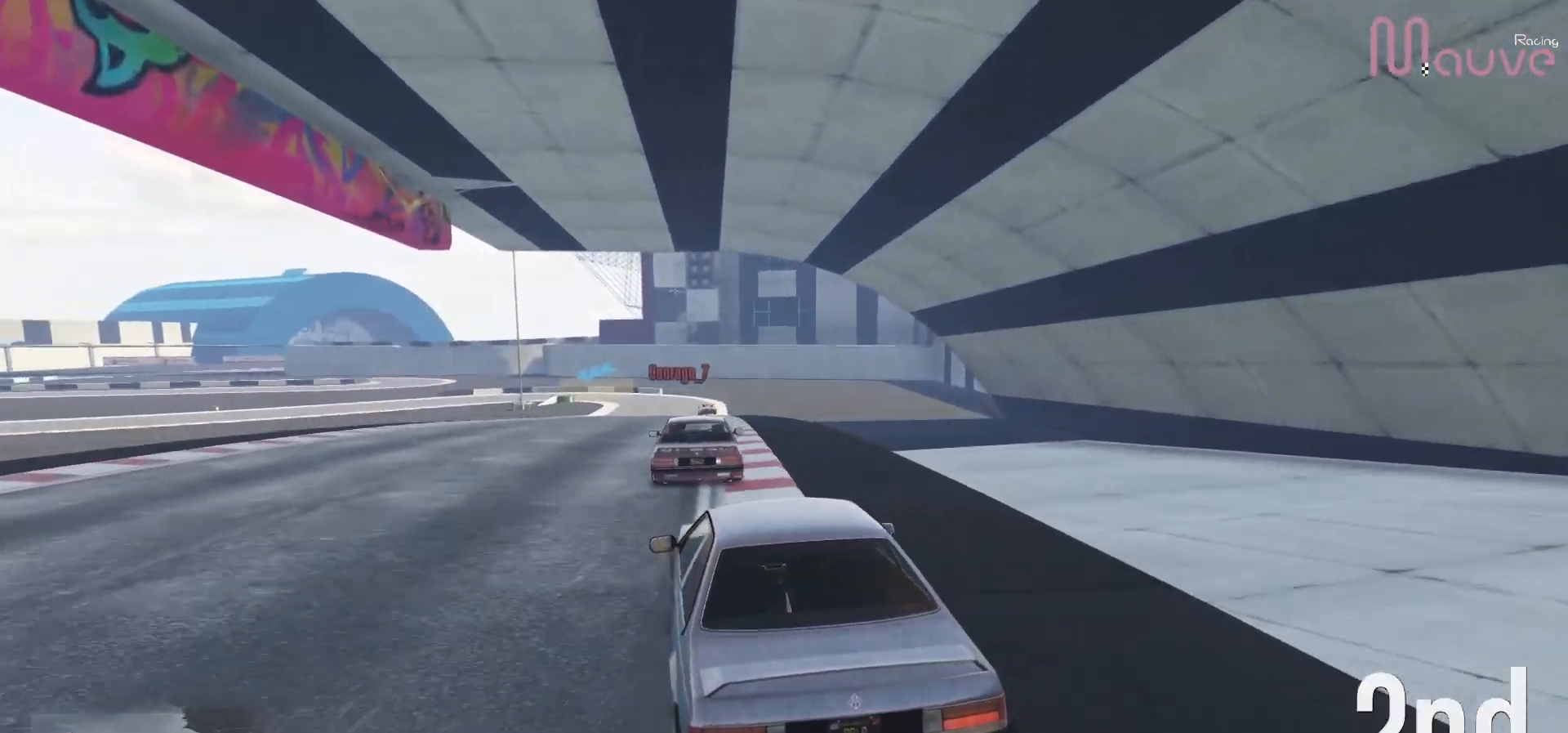
{"buttons": ["R2"], "left_stick": "center", "right_stick": "center", "events": [[83, "left_stick", "right"], [167, "left_stick", "center"]]}
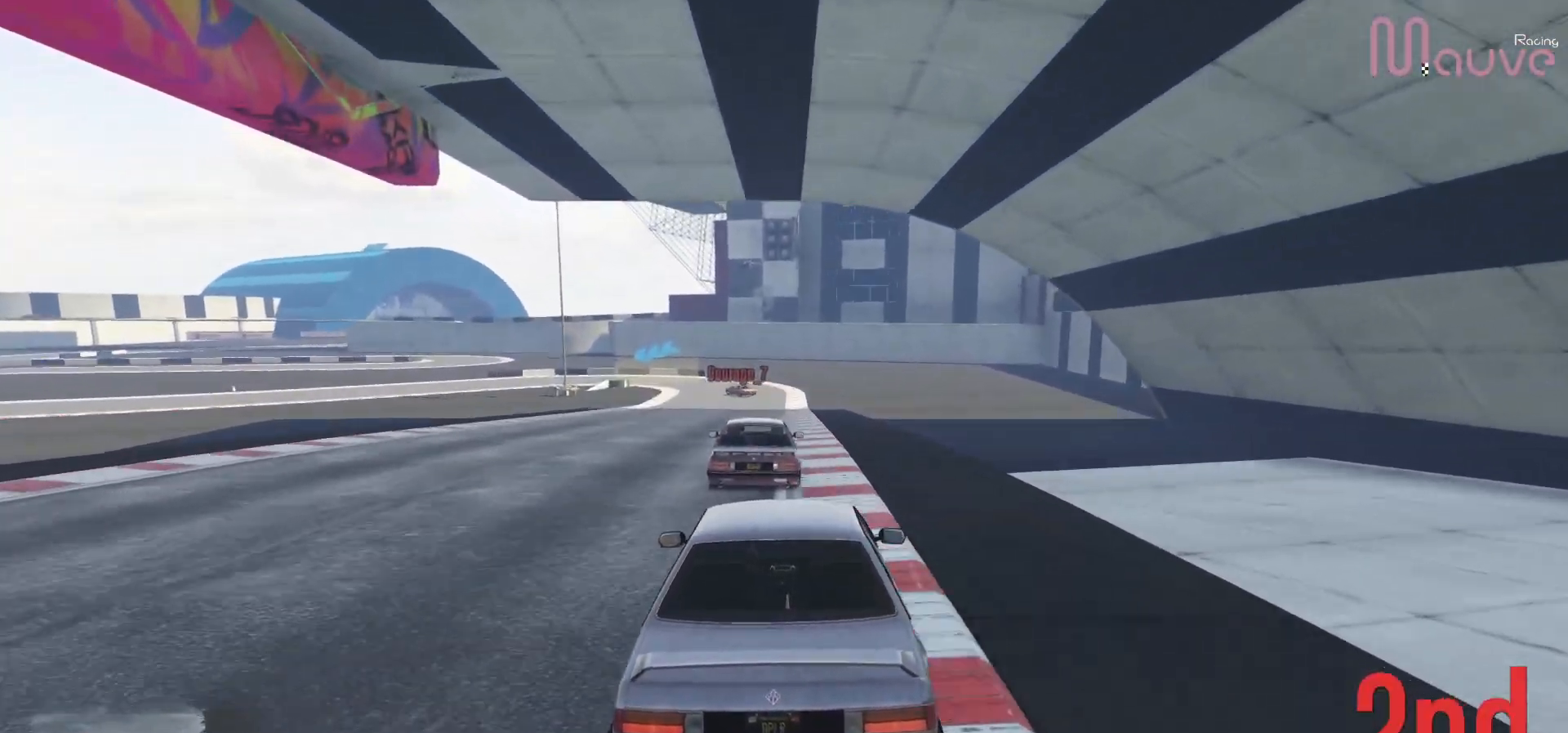
{"buttons": ["R2"], "left_stick": "center", "right_stick": "center", "events": []}
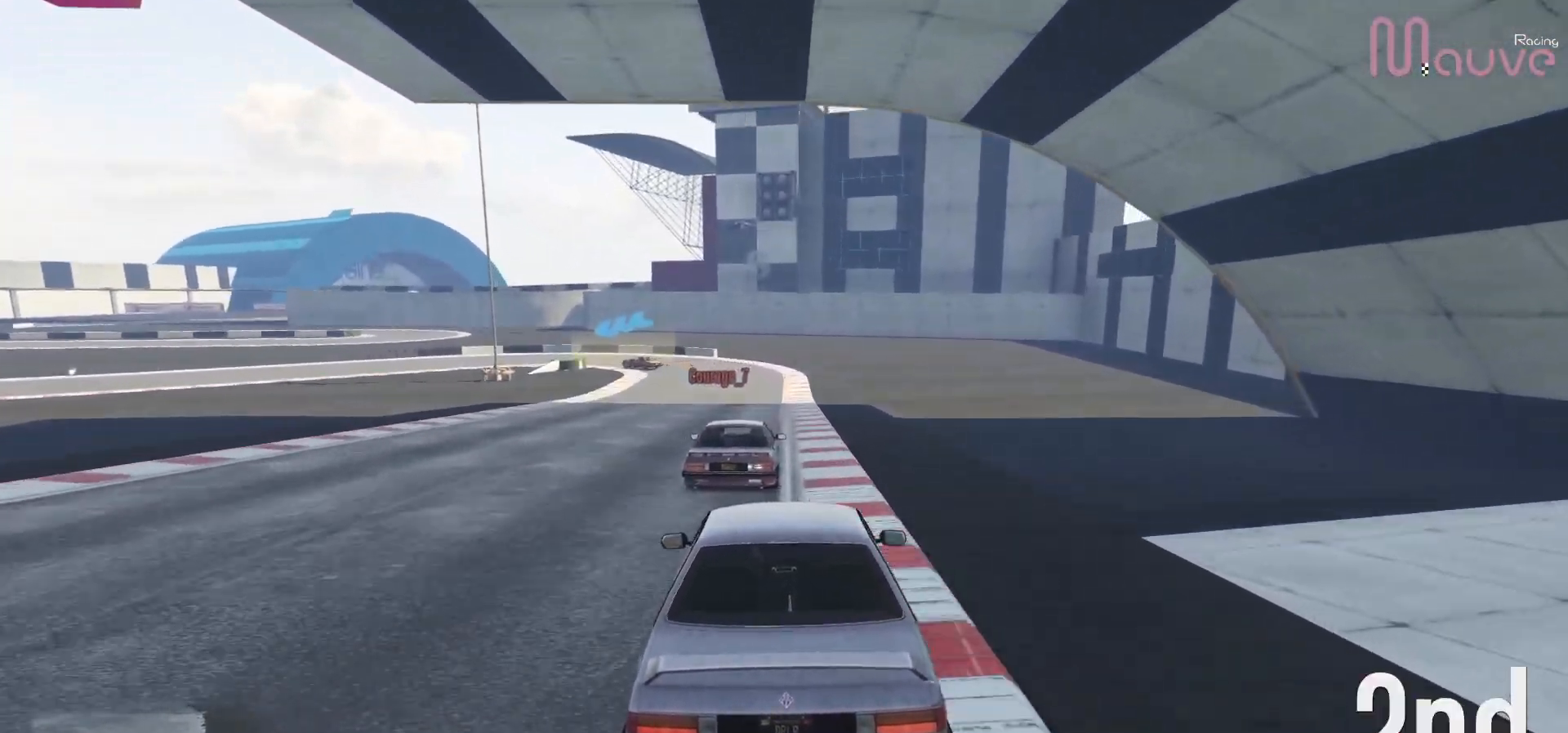
{"buttons": ["R2"], "left_stick": "center", "right_stick": "center", "events": [[183, "left_stick", "right"], [250, "left_stick", "center"]]}
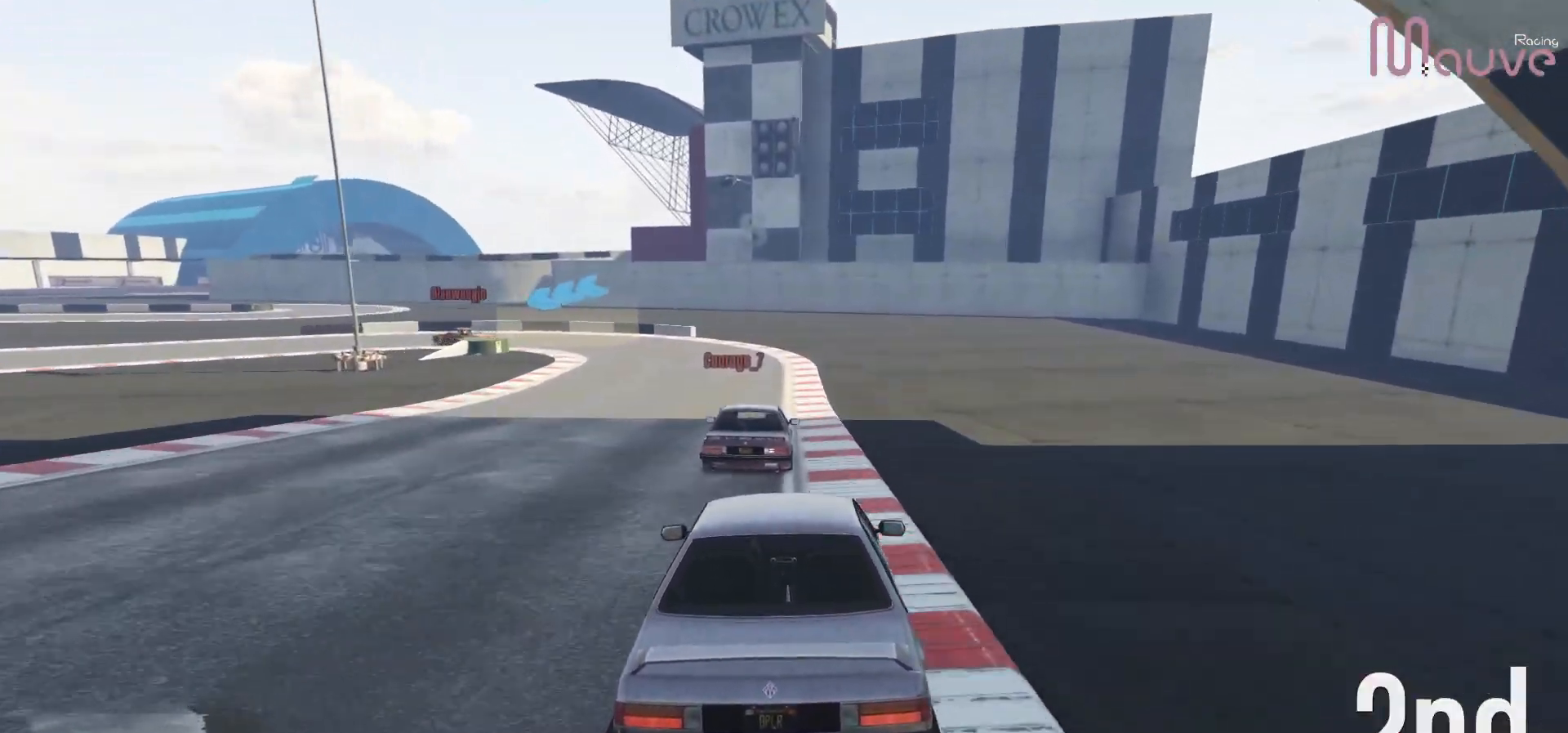
{"buttons": ["L2"], "left_stick": "left", "right_stick": "center", "events": [[117, "L2", "down"], [183, "R2", "up"], [350, "left_stick", "left"]]}
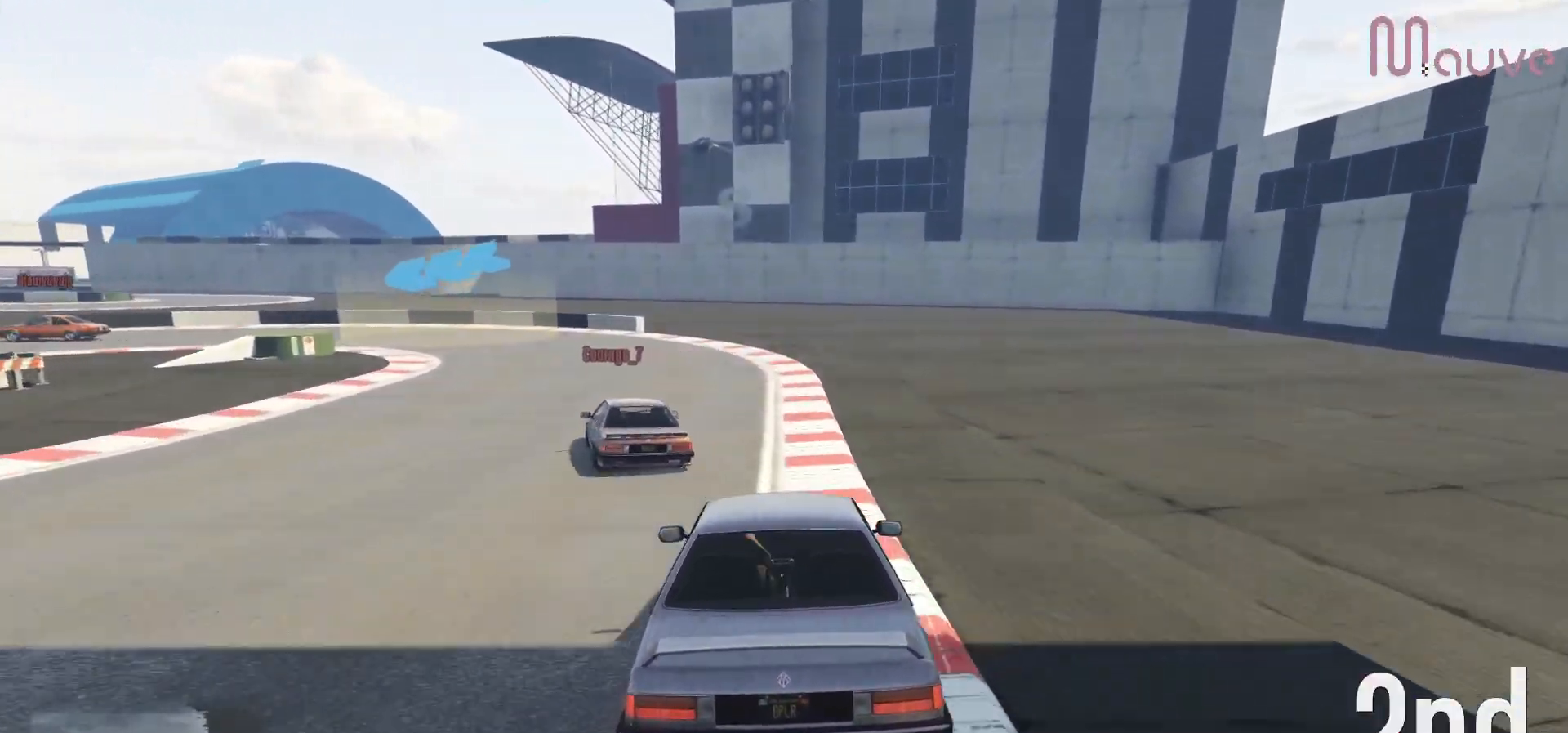
{"buttons": [], "left_stick": "left", "right_stick": "center", "events": [[50, "left_stick", "center"], [117, "left_stick", "left"], [200, "L2", "up"]]}
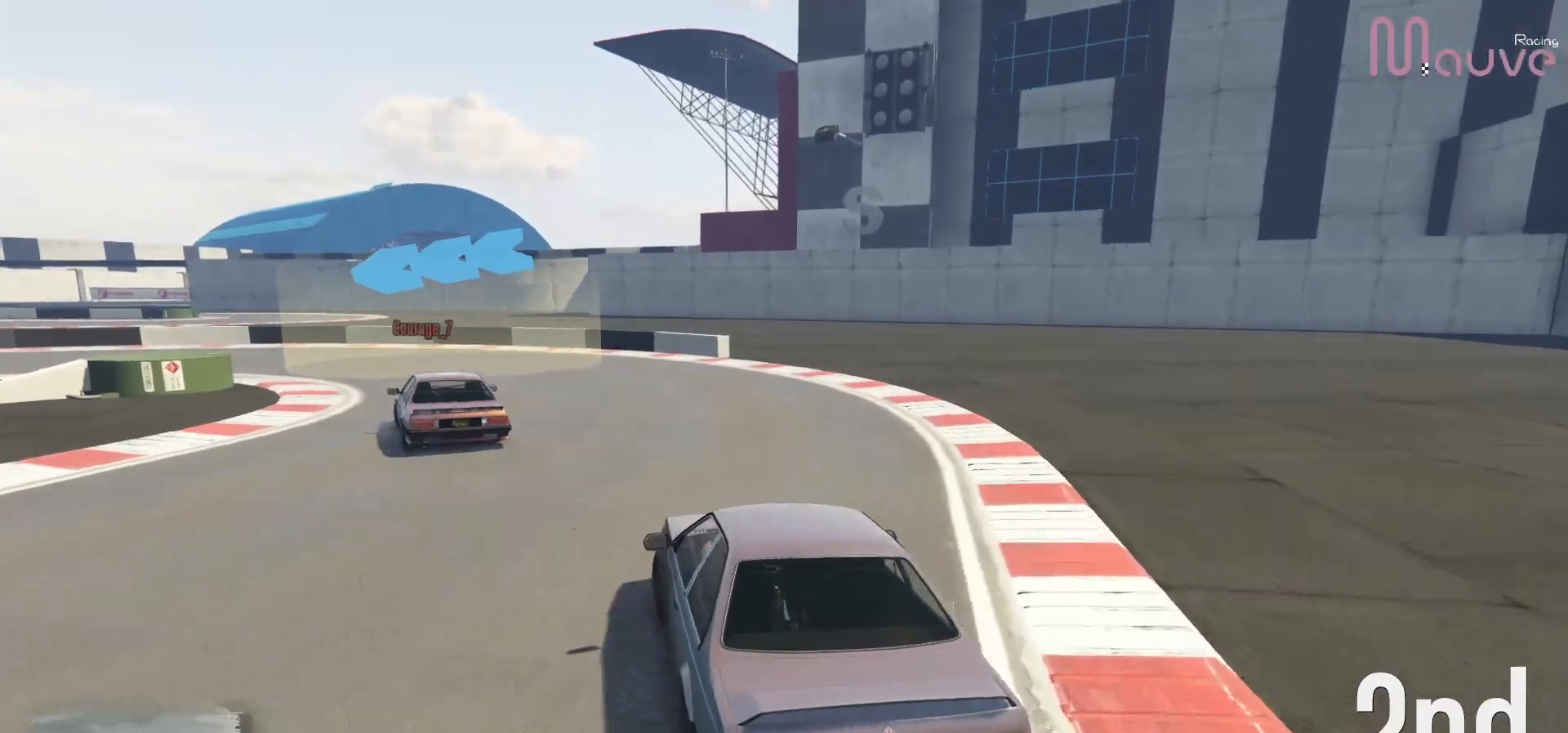
{"buttons": ["R2"], "left_stick": "center", "right_stick": "center", "events": [[17, "left_stick", "center"], [83, "left_stick", "left"], [350, "R2", "down"], [467, "left_stick", "center"]]}
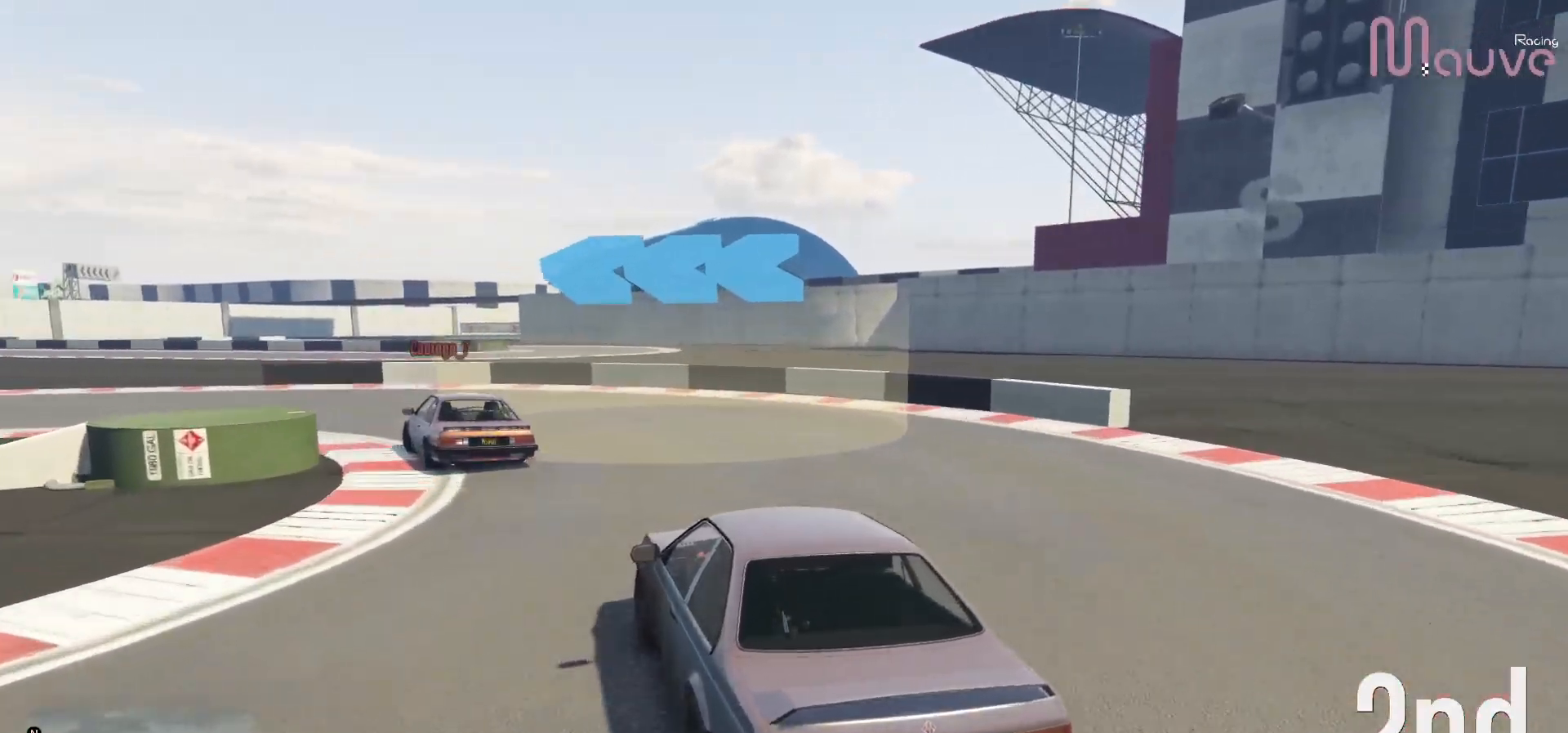
{"buttons": ["R2"], "left_stick": "center", "right_stick": "center", "events": [[33, "left_stick", "left"], [217, "left_stick", "center"], [283, "left_stick", "left"], [483, "left_stick", "center"]]}